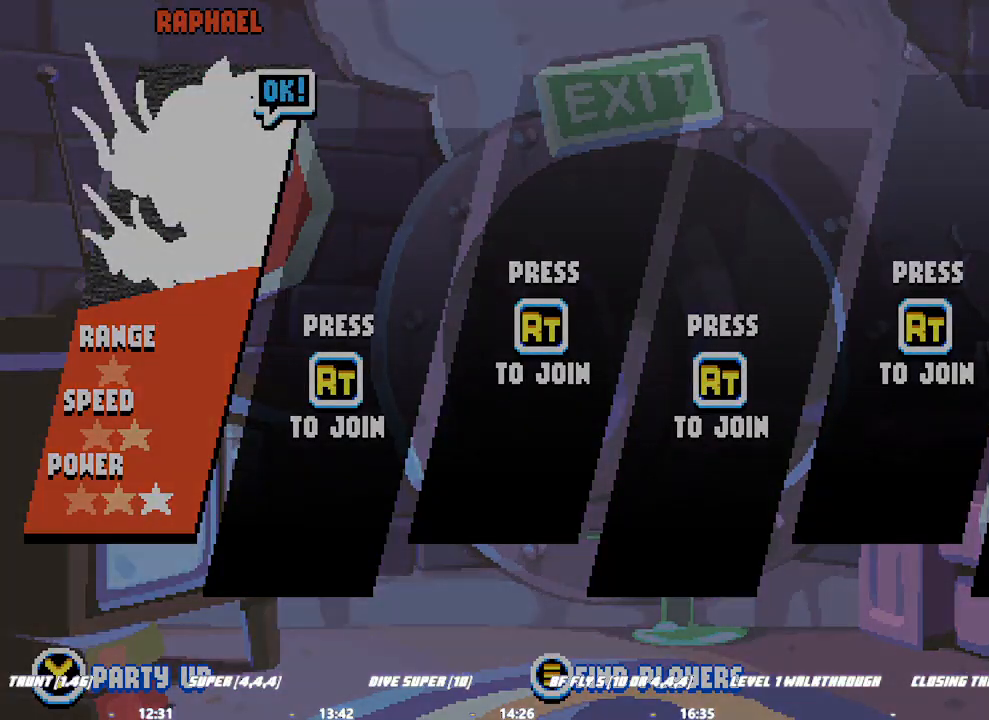
Gameplay with a controller (arcade stick); each line is a JSON object with the inputs held at the frame after it. "button_events" lists button changes between this image and that frame as [ms after this image, input, new state], when the widget could be followed in between (sticks are given only as held states). Not read: L2 L3 R3.
{"buttons": ["R2"], "left_stick": "center", "button_events": [[133, "R2", "down"]]}
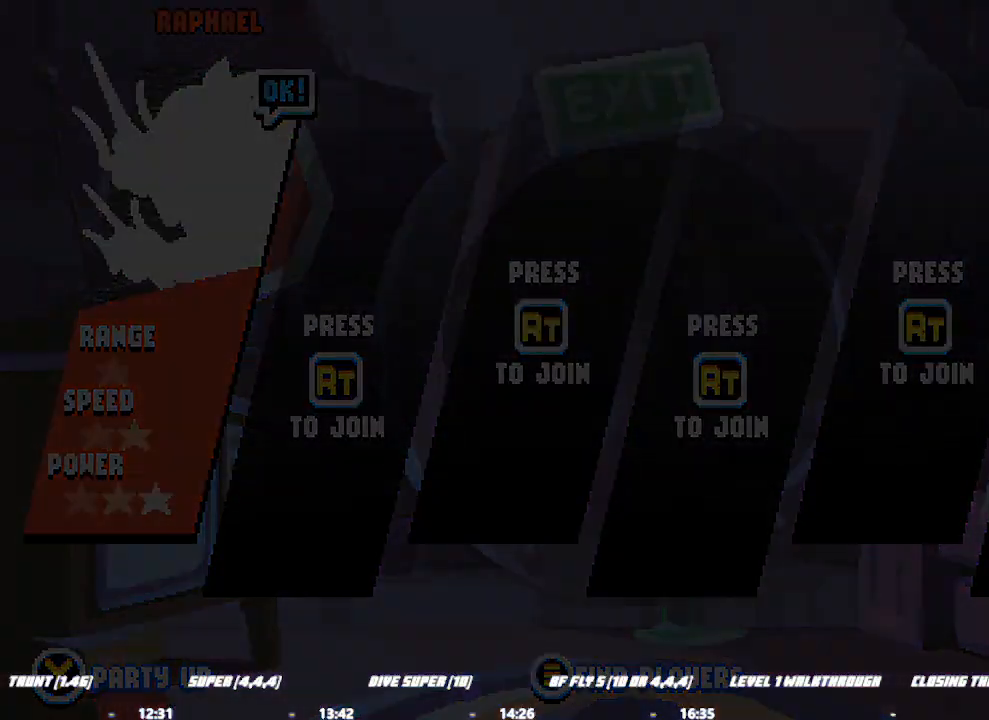
{"buttons": ["R2"], "left_stick": "center", "button_events": []}
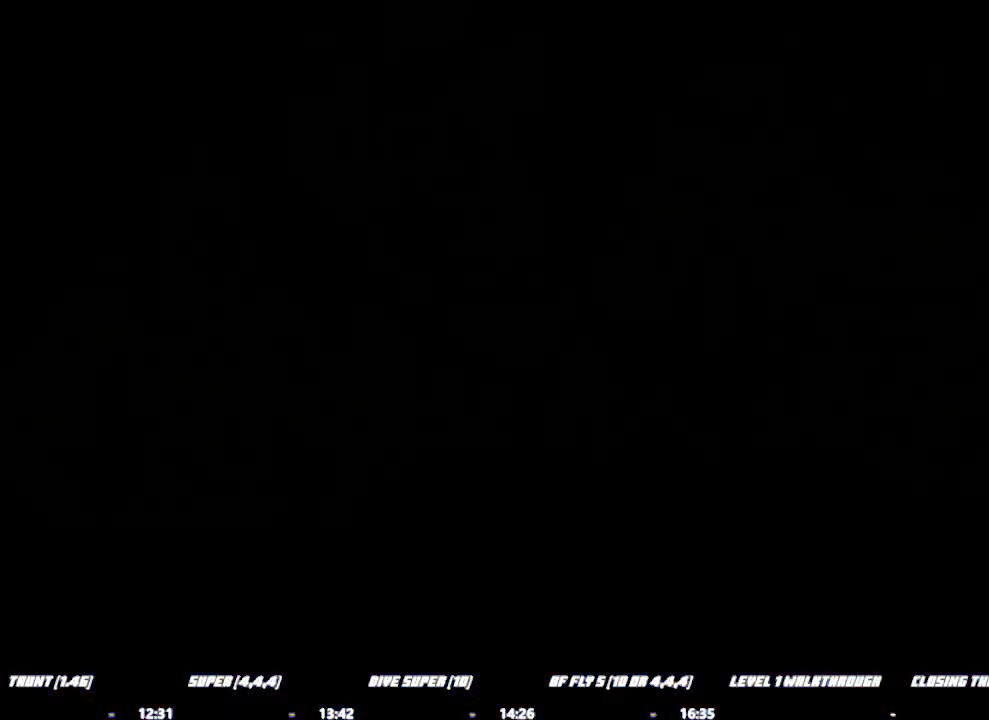
{"buttons": ["R2"], "left_stick": "center", "button_events": []}
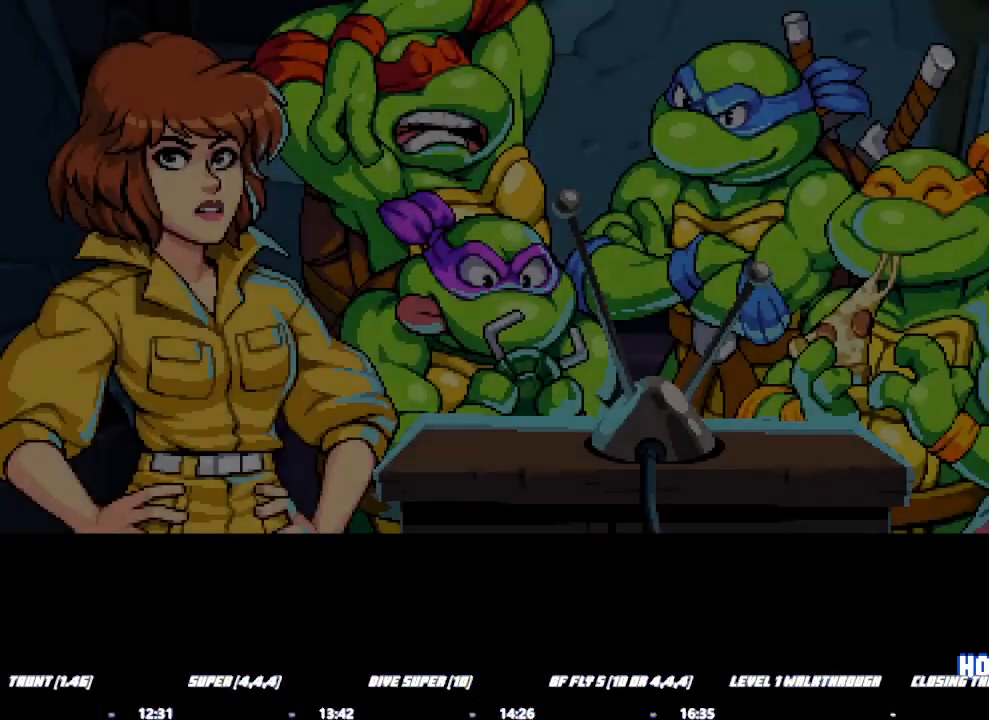
{"buttons": ["R2"], "left_stick": "center", "button_events": []}
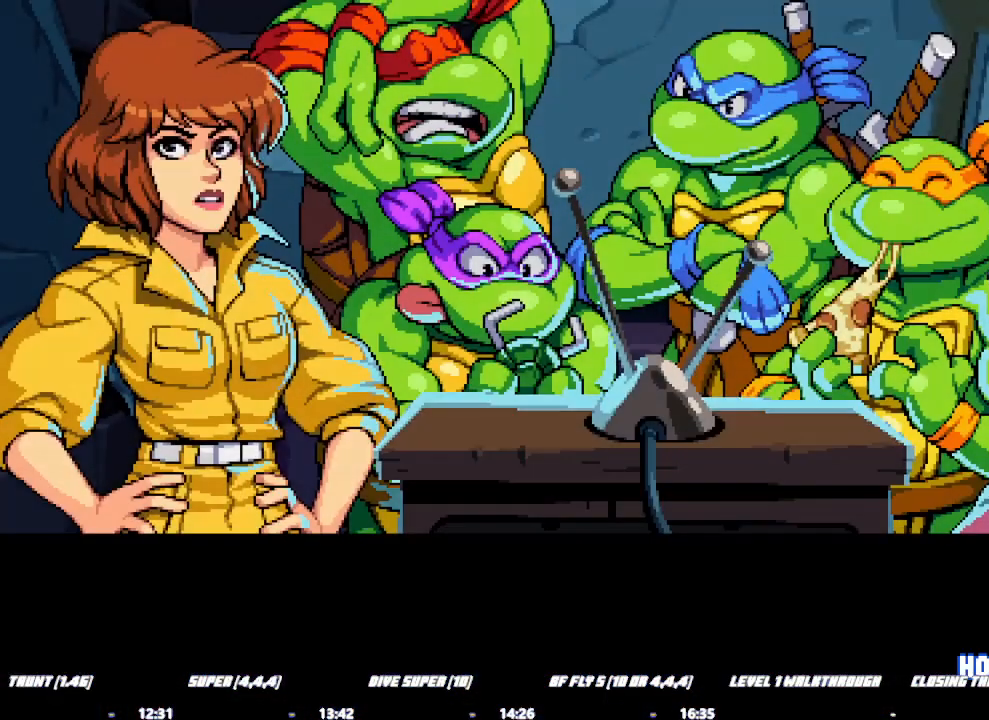
{"buttons": ["R2"], "left_stick": "center", "button_events": []}
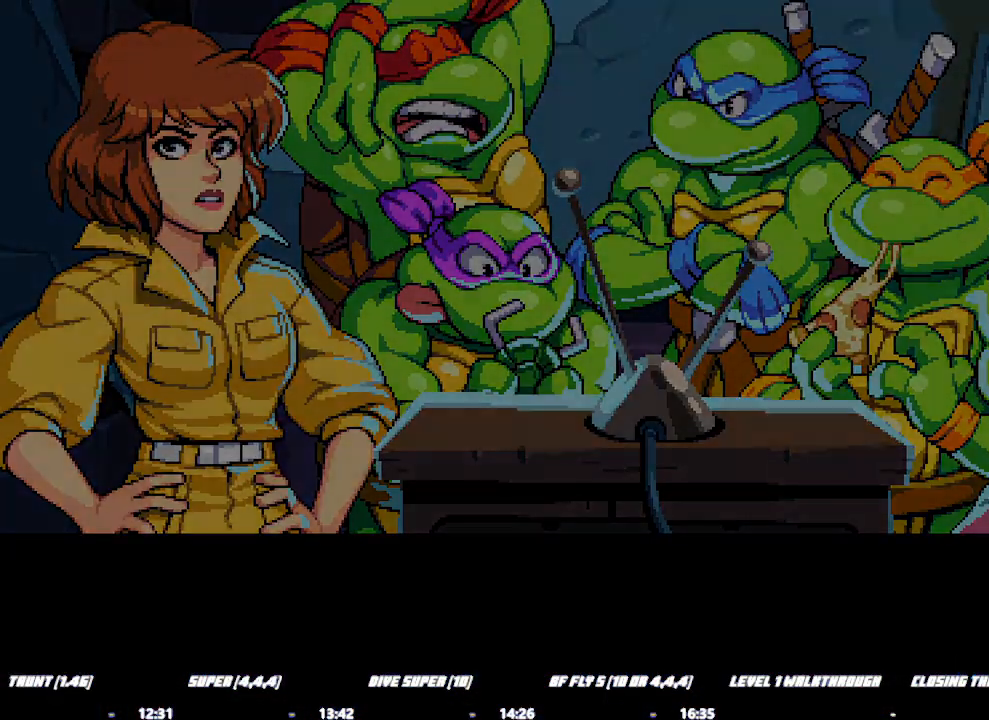
{"buttons": [], "left_stick": "center", "button_events": [[300, "R2", "up"]]}